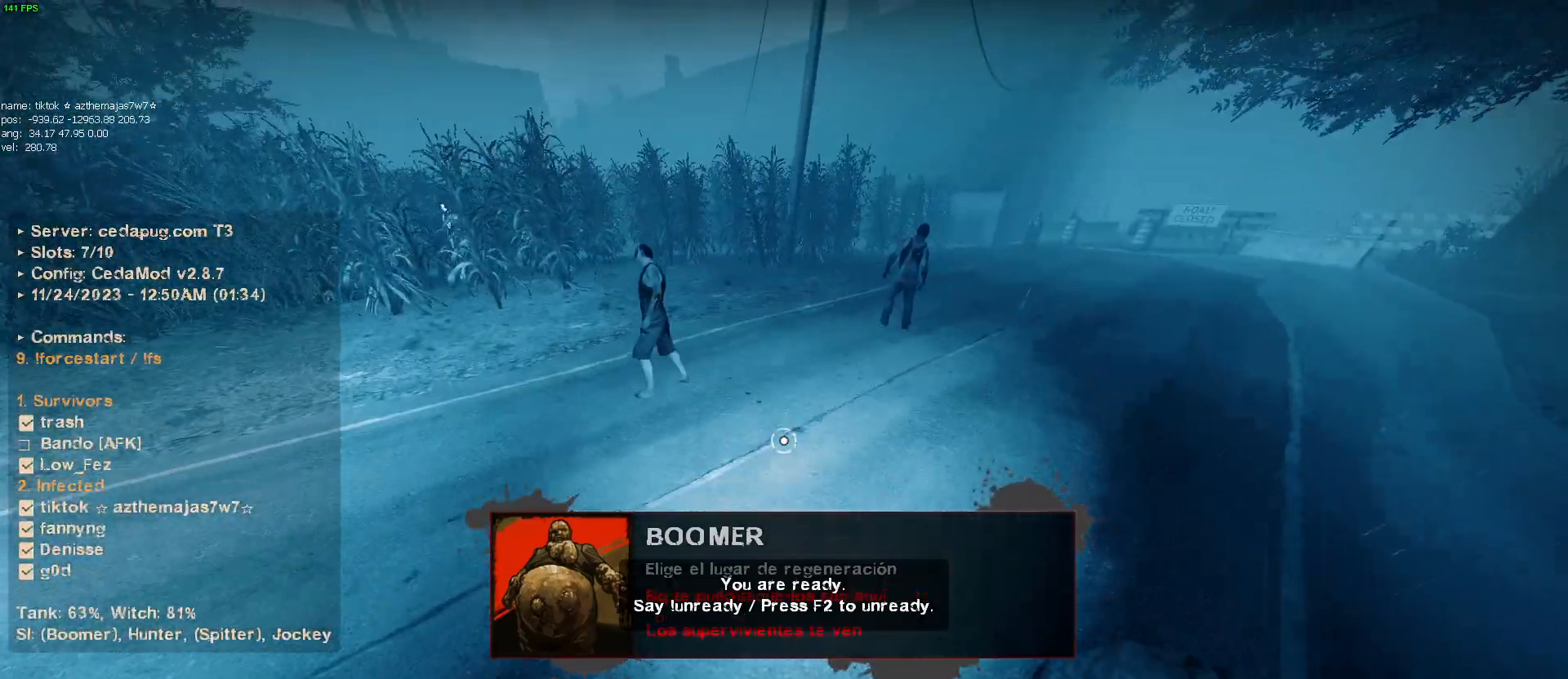
Gameplay with keyboard and mouse; each line is a JSON object with the keys and mouse buttons held at the frame after it. "events" lists presses ("down") and releases ("up") of "1", "2", "3", "4", "5", "a", "alt", "c", "caps_lock", "ctrl", "d", "e", "f", "g", "q", "r", "s", "shift", "space", "t", "tab", "v", "w", "x", "z", "mouse_left", "mouse_wheel" and "mouse_right" between this image and that frame as [ms after this image, input, new state], when the widget could be followed in between. "mouse_left", "mouse_wheel", "mouse_right" = the "left", "wheel", "right" buttons of the "mouse" list. No other keys are recorded. "wheel" means that the mouse wheel is clicked or scrolled. Mouse movement is not recorded.
{"keys": ["d"], "mouse": ["wheel"], "events": [[17, "a", "up"], [67, "d", "down"], [384, "mouse_wheel", "down"]]}
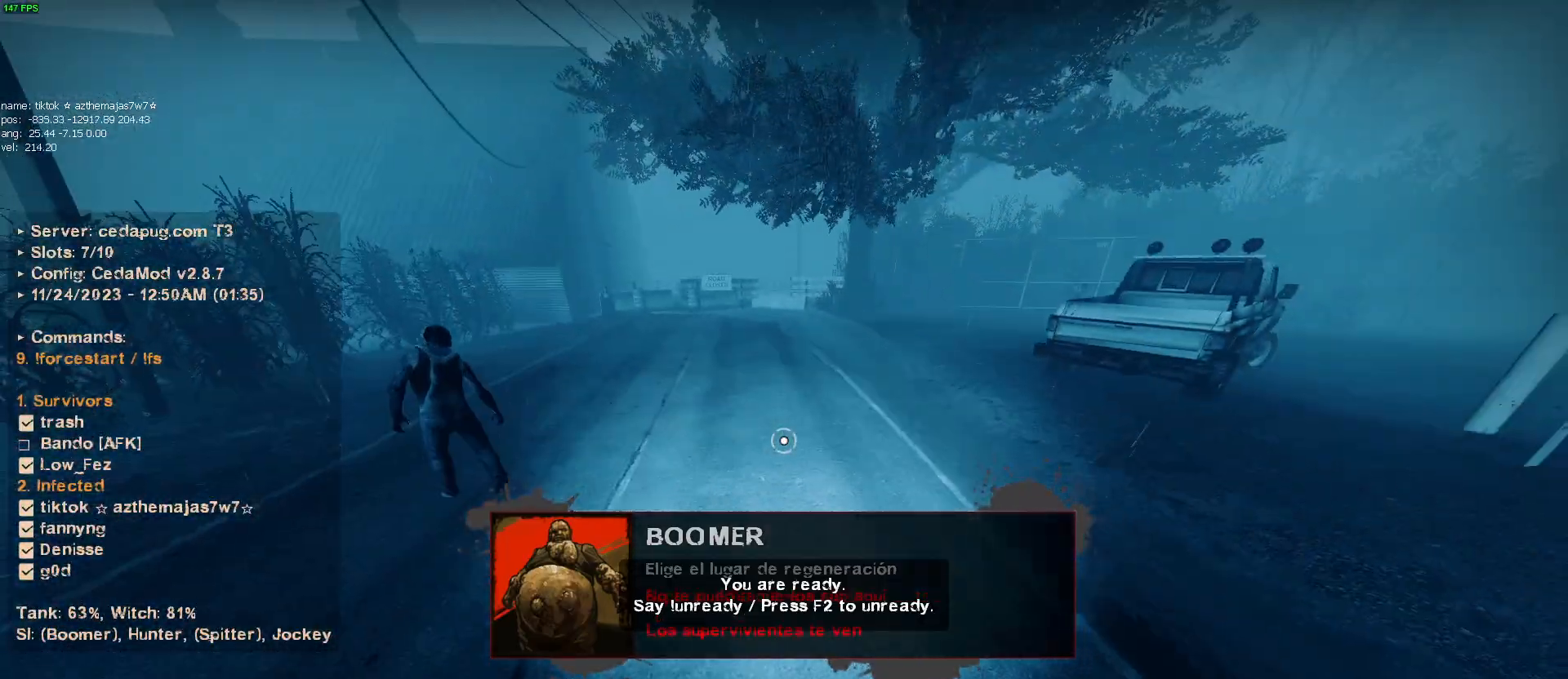
{"keys": ["a"], "mouse": ["wheel"], "events": [[34, "mouse_wheel", "up"], [84, "a", "down"], [84, "d", "up"], [450, "mouse_wheel", "down"]]}
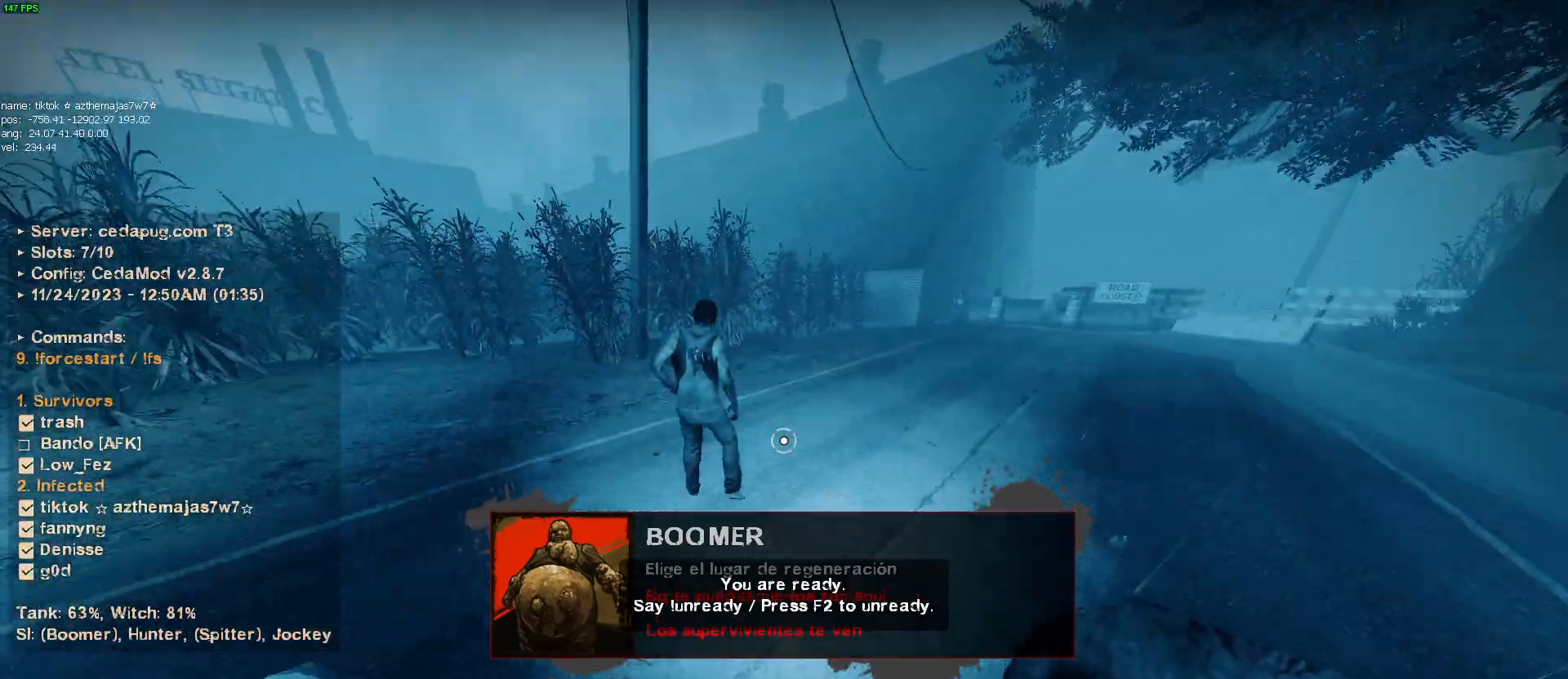
{"keys": ["d"], "mouse": ["wheel"], "events": [[34, "mouse_wheel", "up"], [184, "a", "up"], [184, "d", "down"], [484, "mouse_wheel", "down"]]}
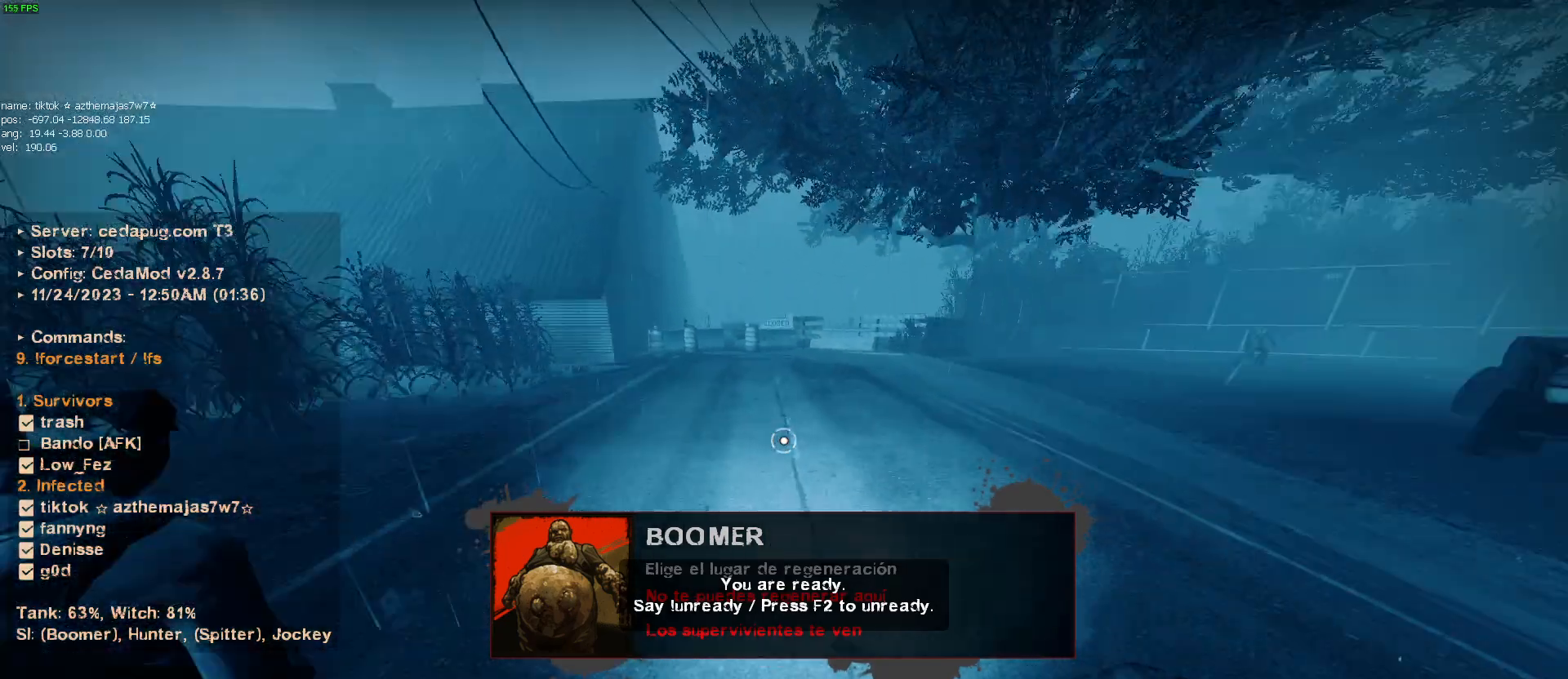
{"keys": ["d"], "mouse": [], "events": [[100, "mouse_wheel", "up"]]}
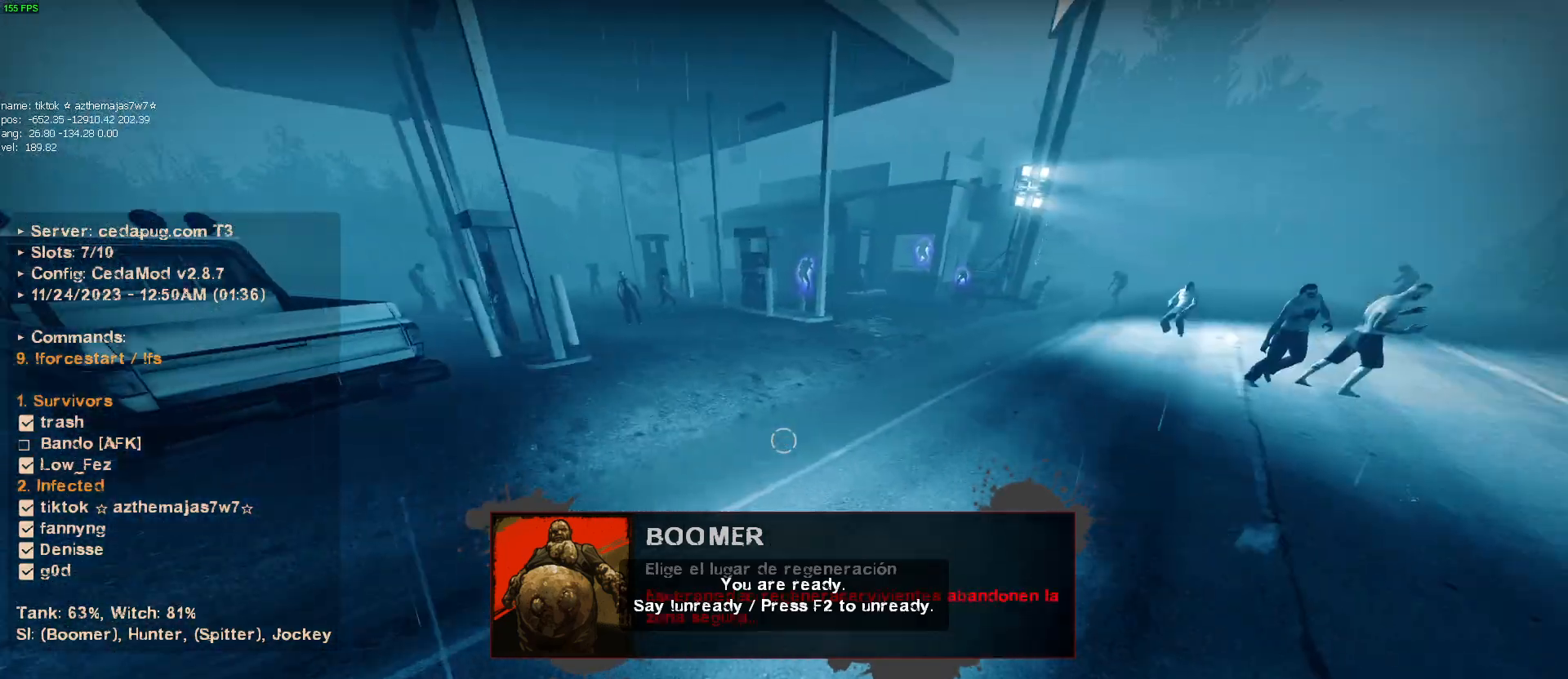
{"keys": ["d", "w"], "mouse": [], "events": [[400, "w", "down"]]}
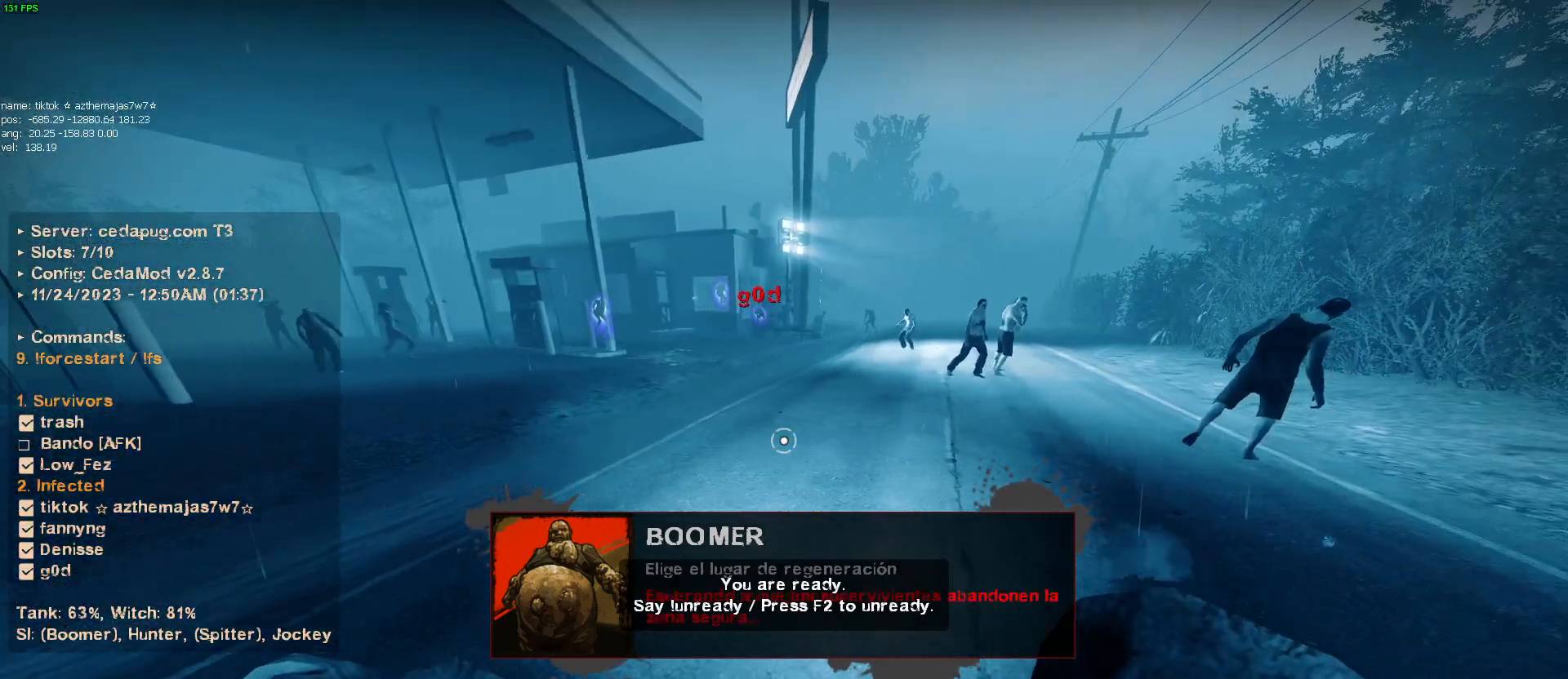
{"keys": ["d", "w"], "mouse": [], "events": []}
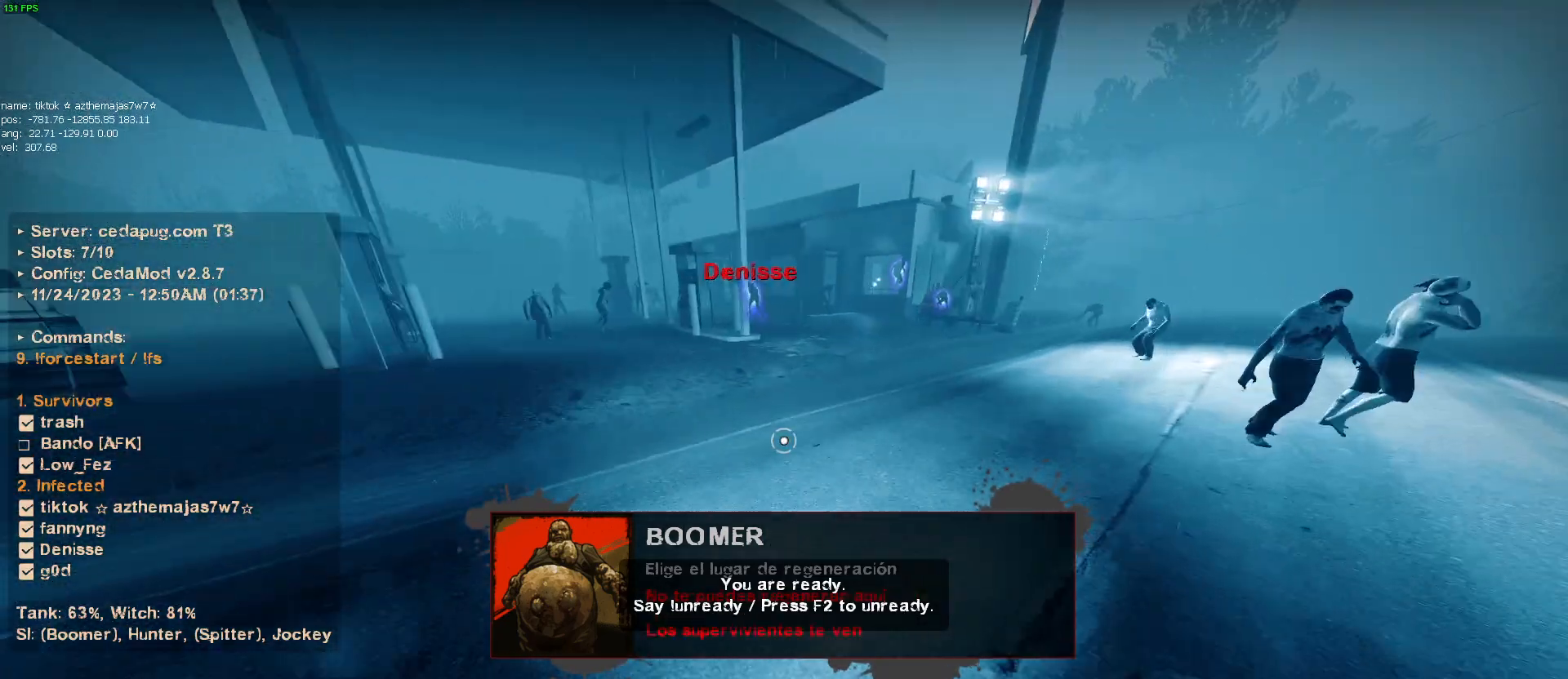
{"keys": ["w"], "mouse": [], "events": [[484, "d", "up"]]}
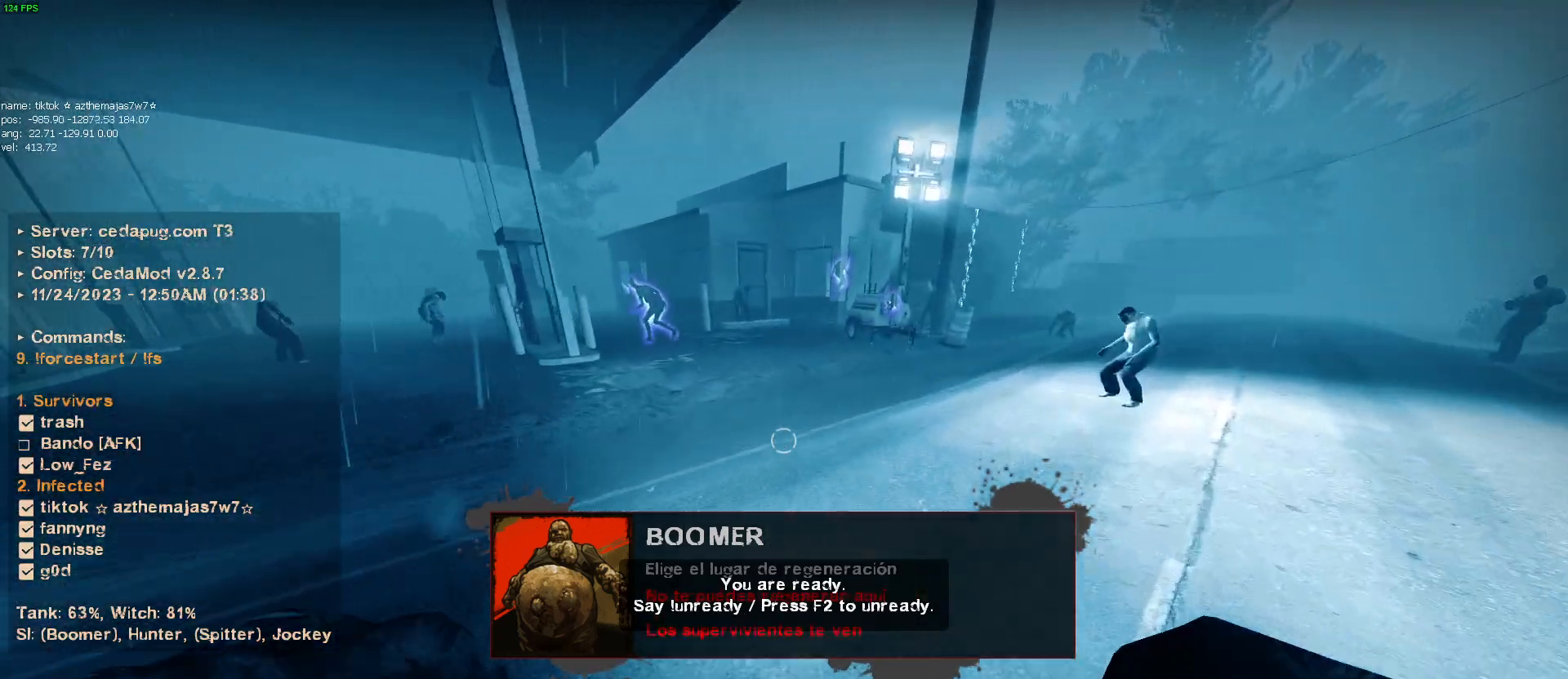
{"keys": ["s"], "mouse": [], "events": [[167, "w", "up"], [300, "s", "down"]]}
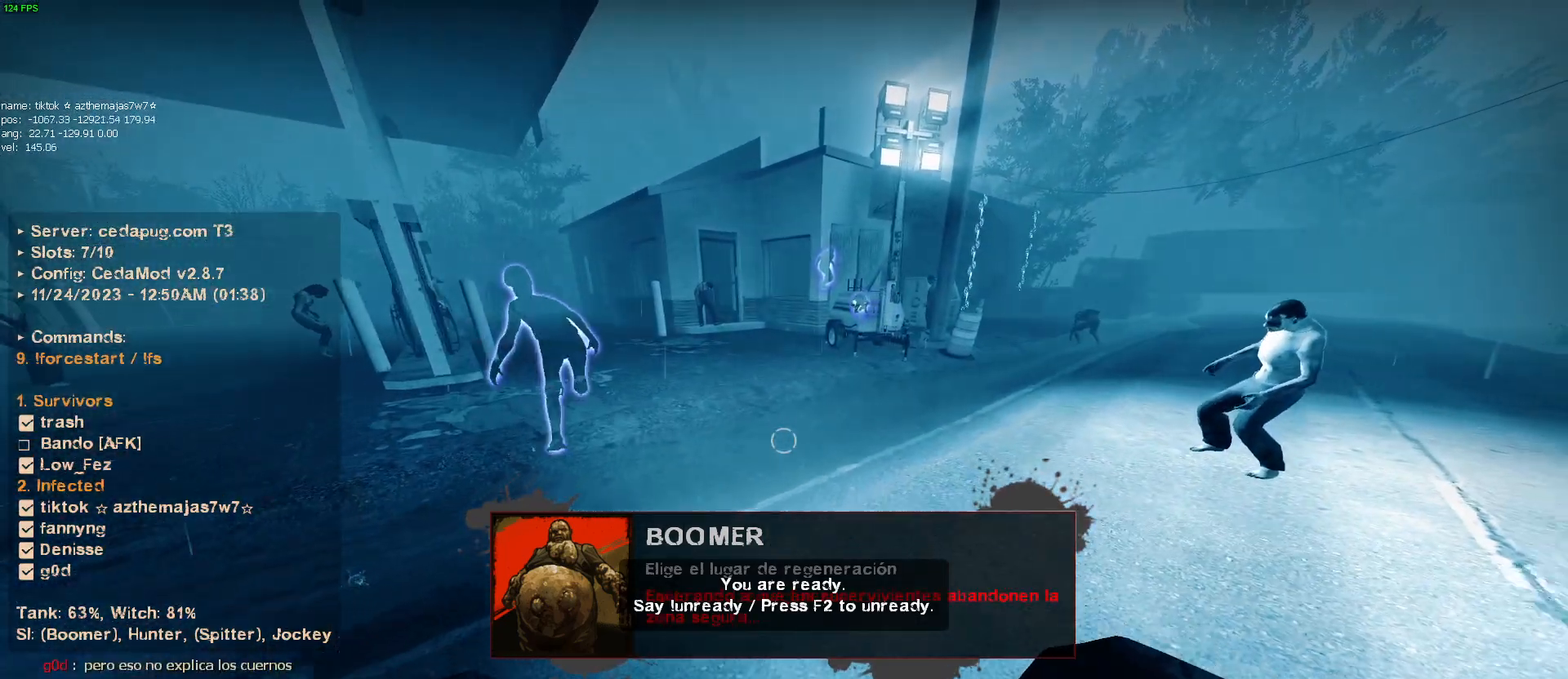
{"keys": [], "mouse": [], "events": [[184, "s", "up"]]}
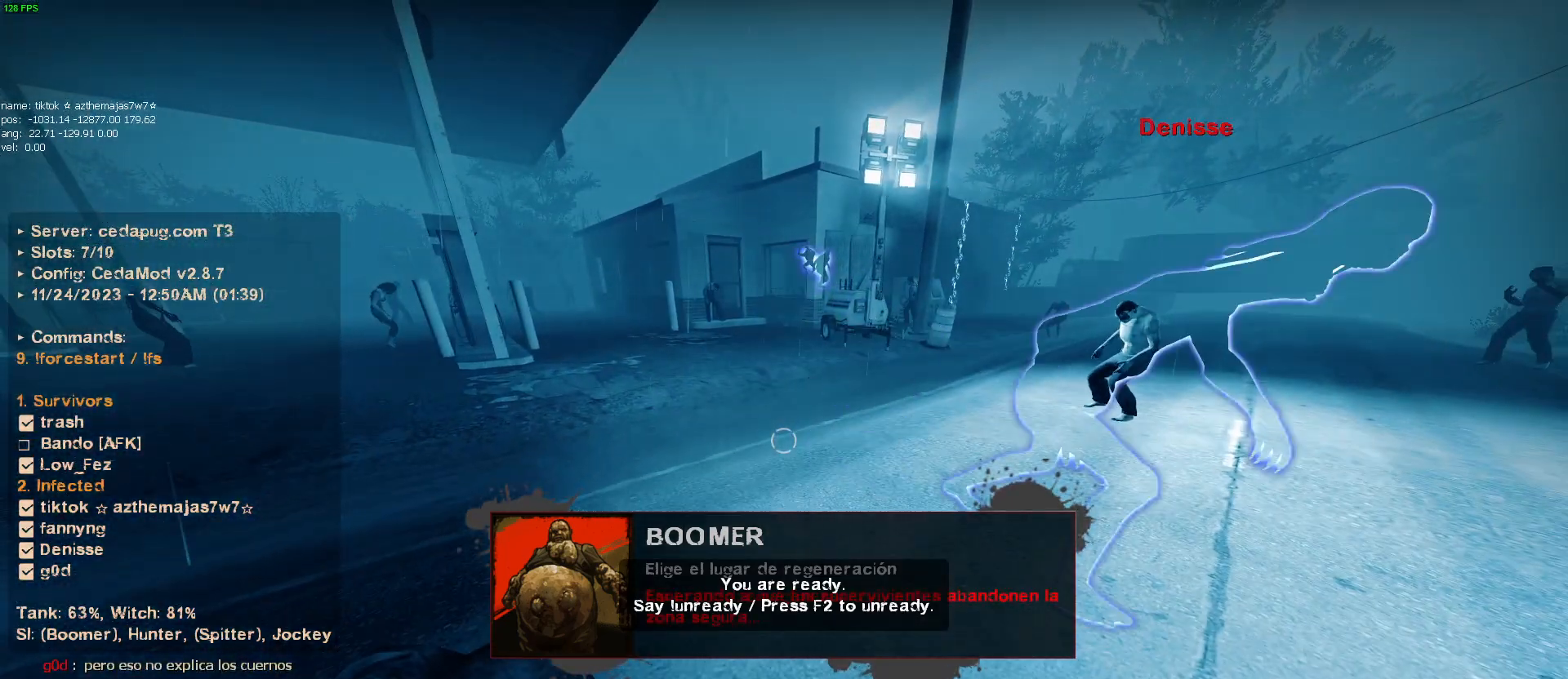
{"keys": [], "mouse": [], "events": []}
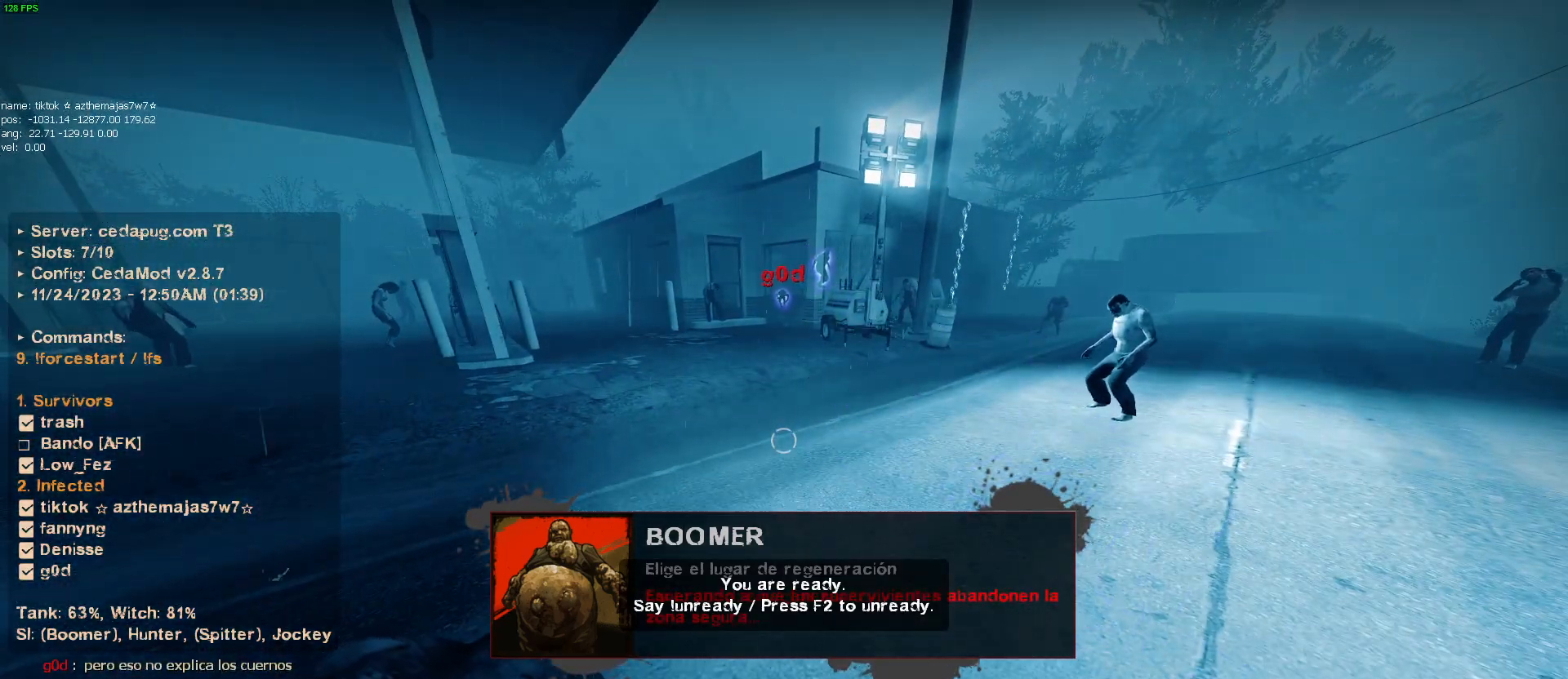
{"keys": [], "mouse": [], "events": []}
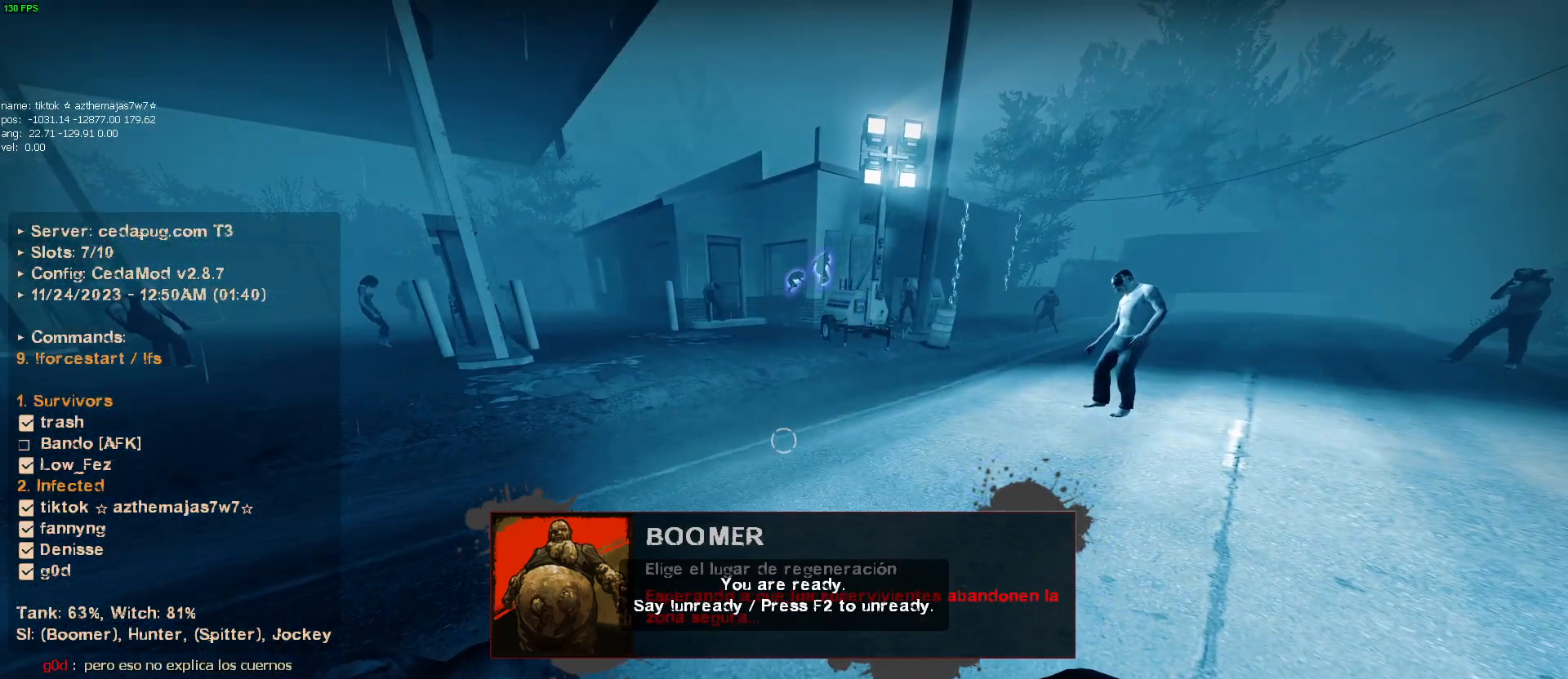
{"keys": [], "mouse": [], "events": []}
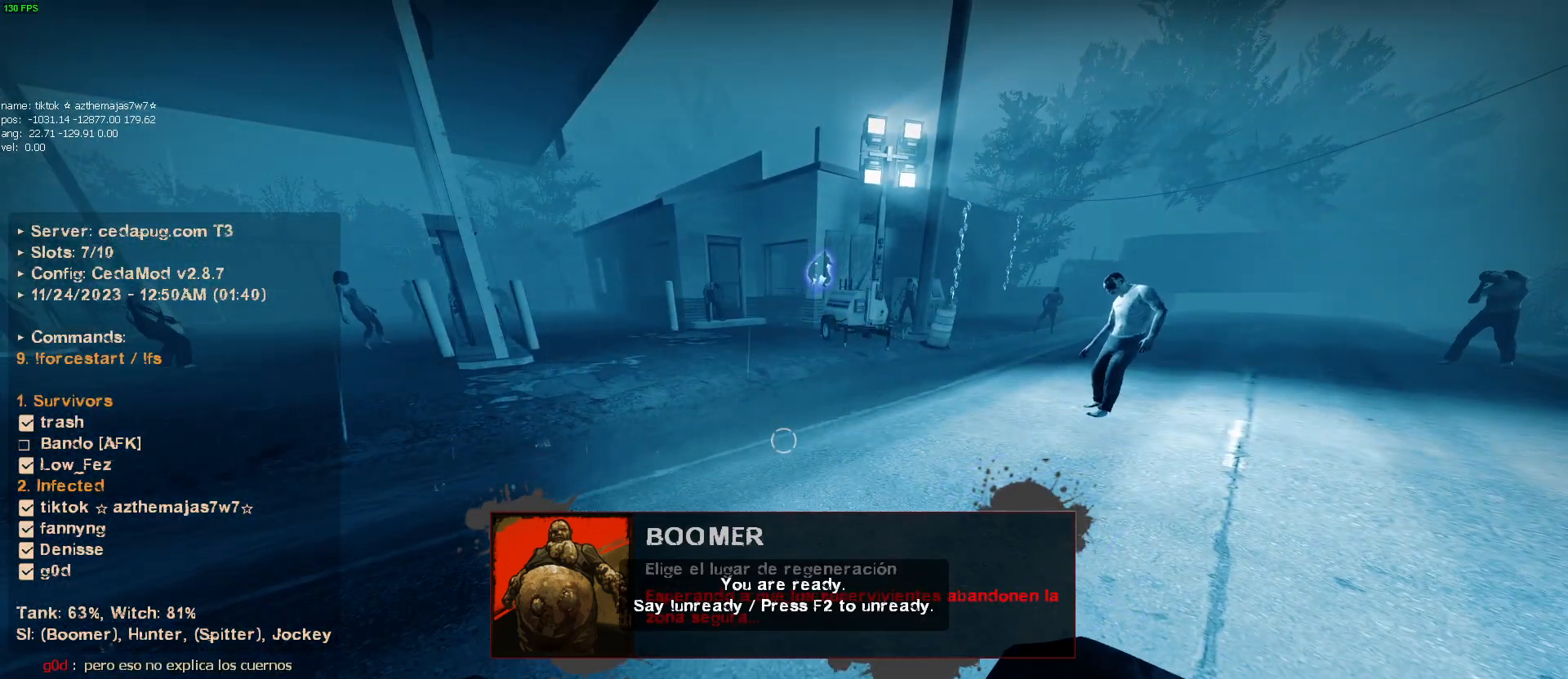
{"keys": [], "mouse": [], "events": []}
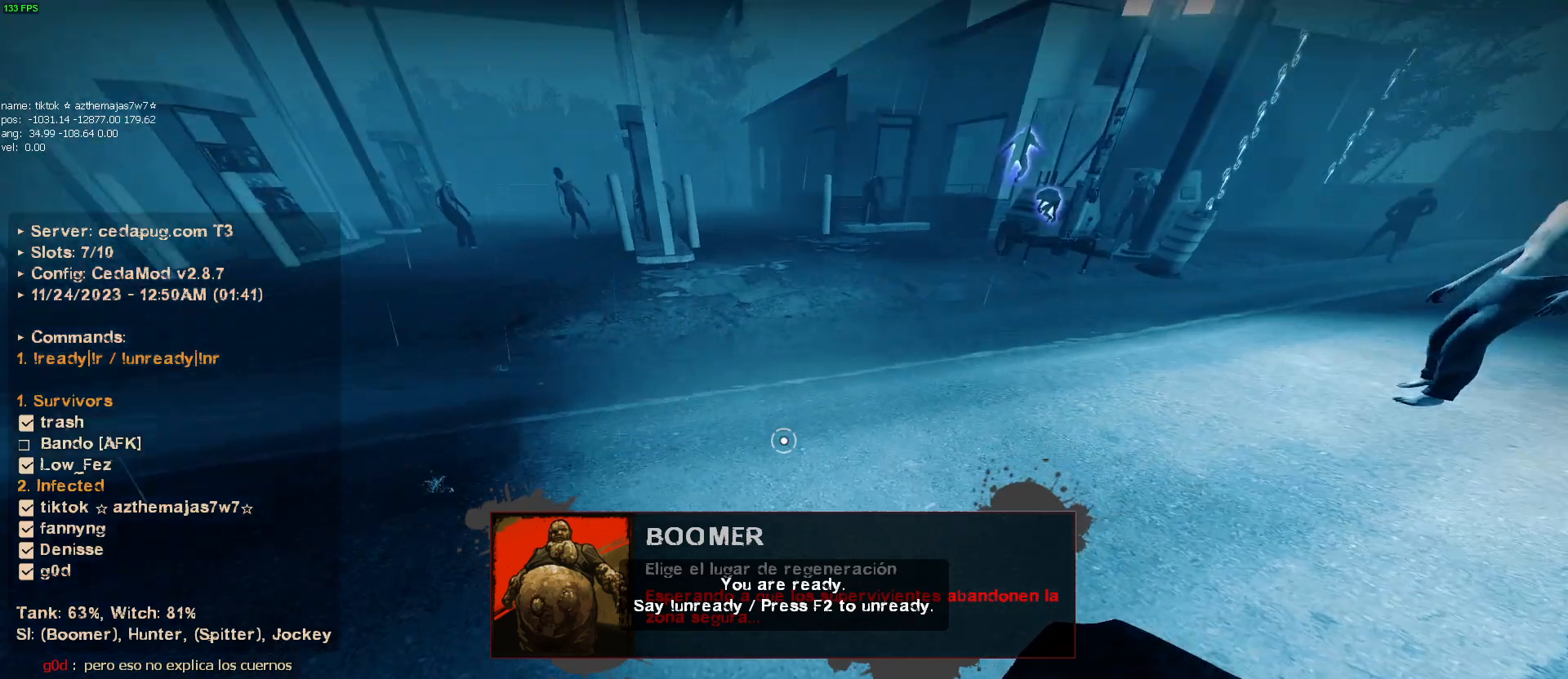
{"keys": [], "mouse": [], "events": []}
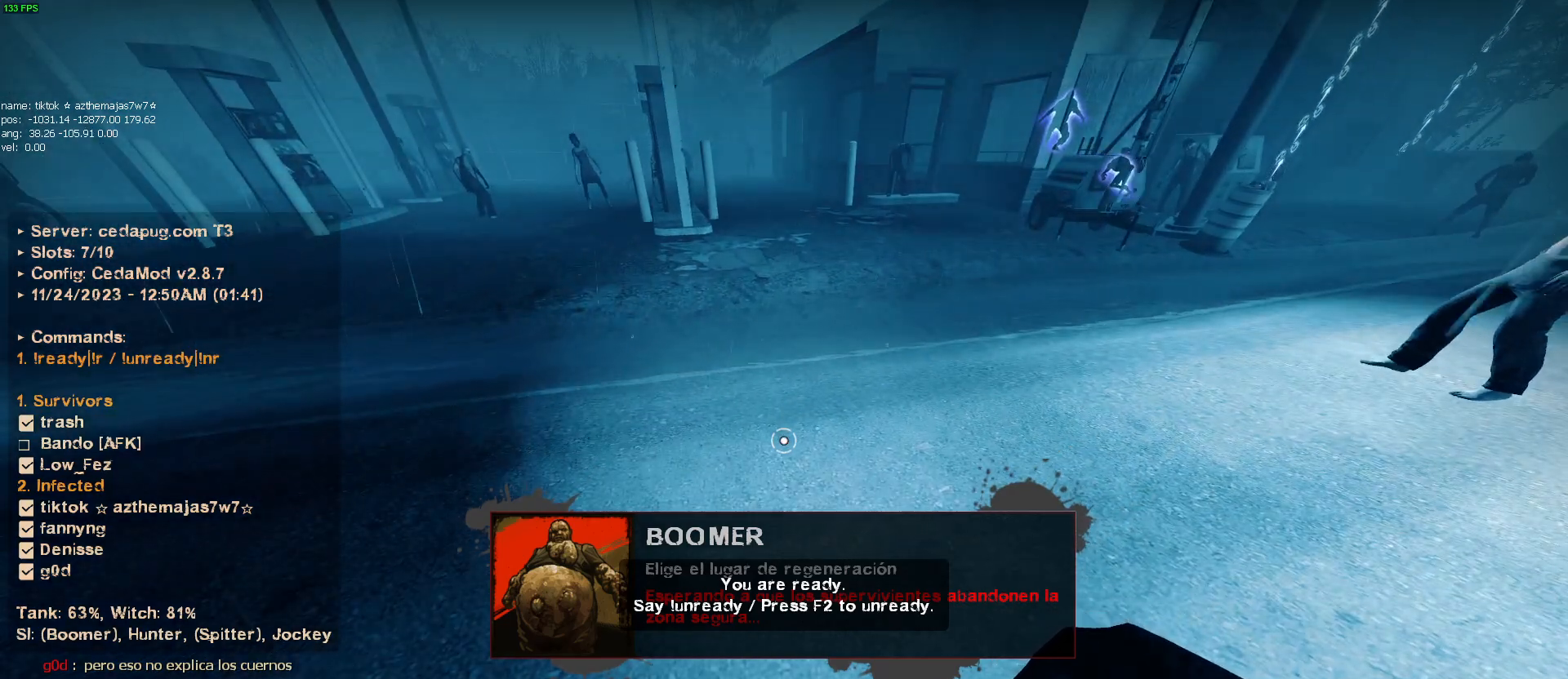
{"keys": [], "mouse": [], "events": []}
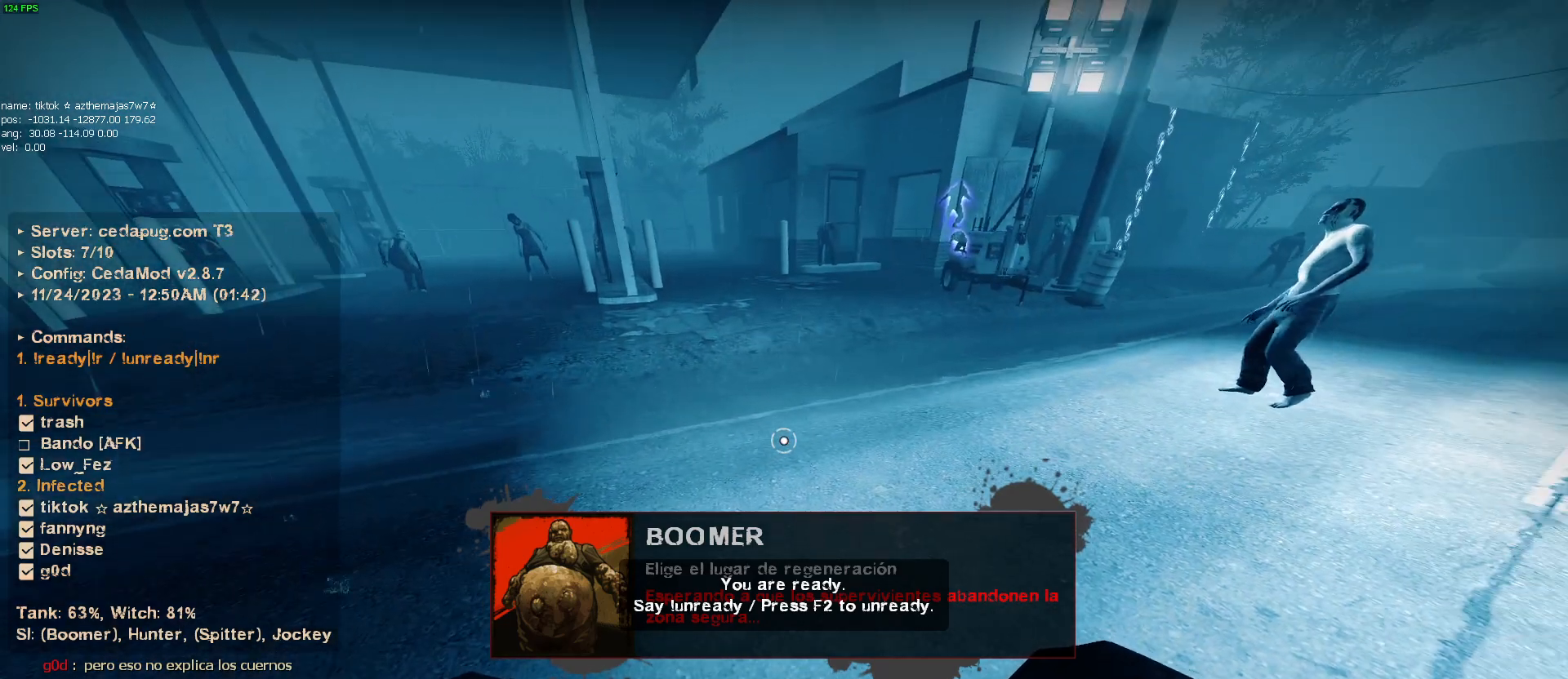
{"keys": [], "mouse": [], "events": []}
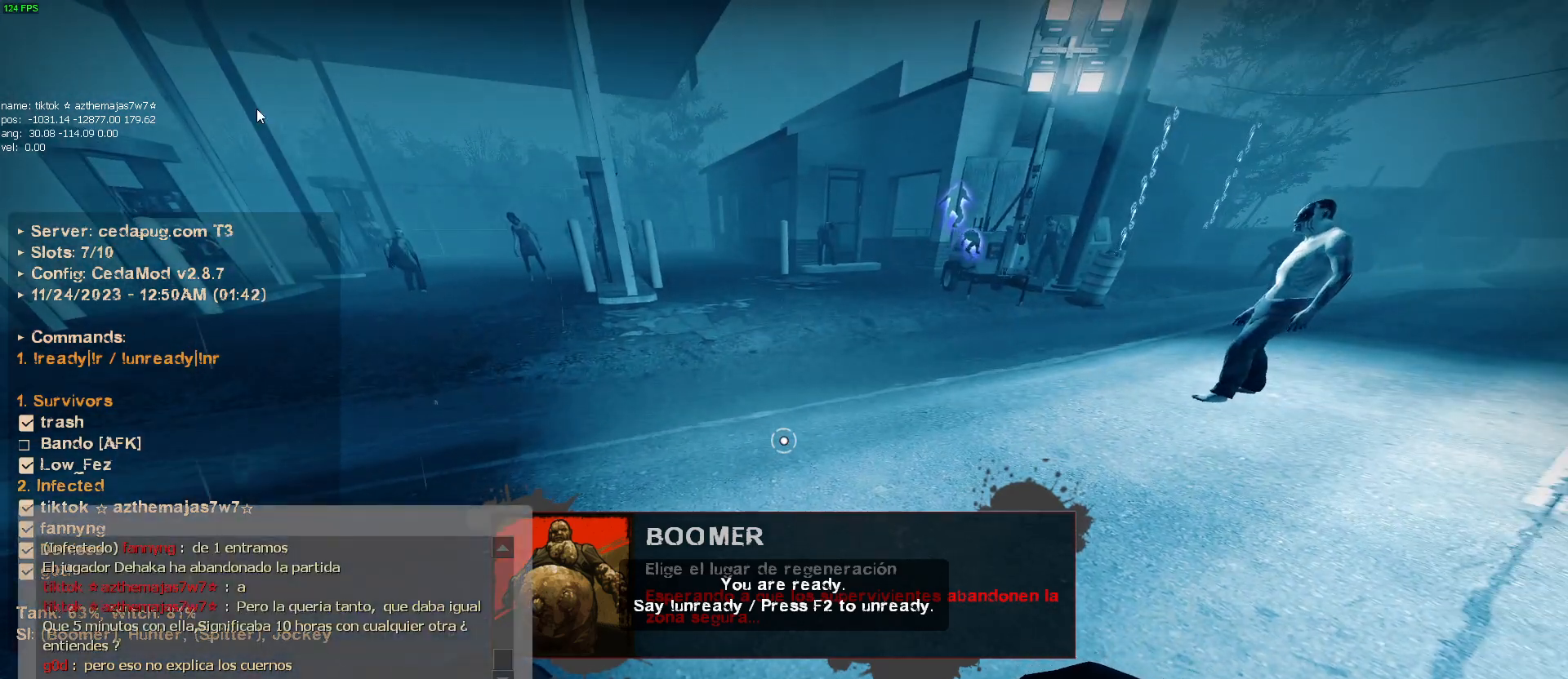
{"keys": ["shift"], "mouse": [], "events": [[117, "shift", "down"]]}
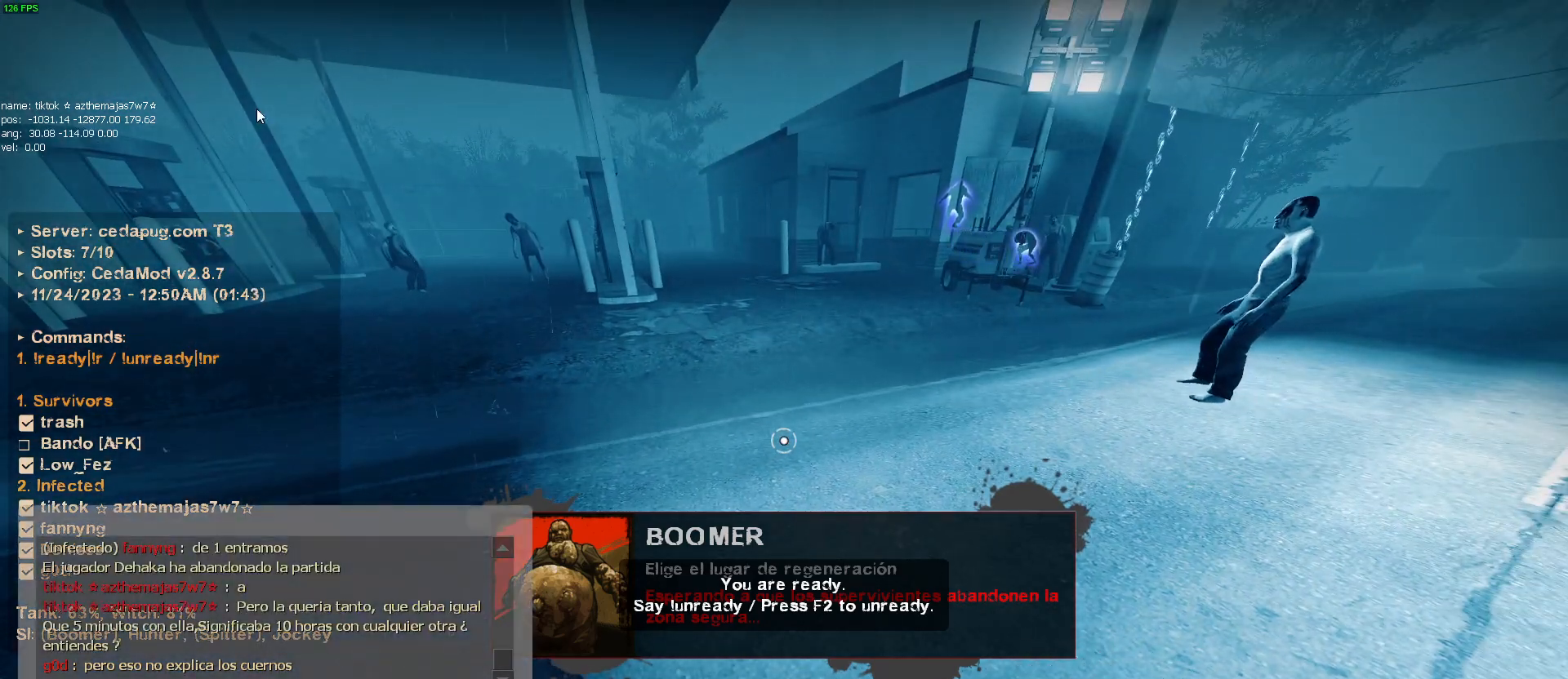
{"keys": ["shift"], "mouse": [], "events": []}
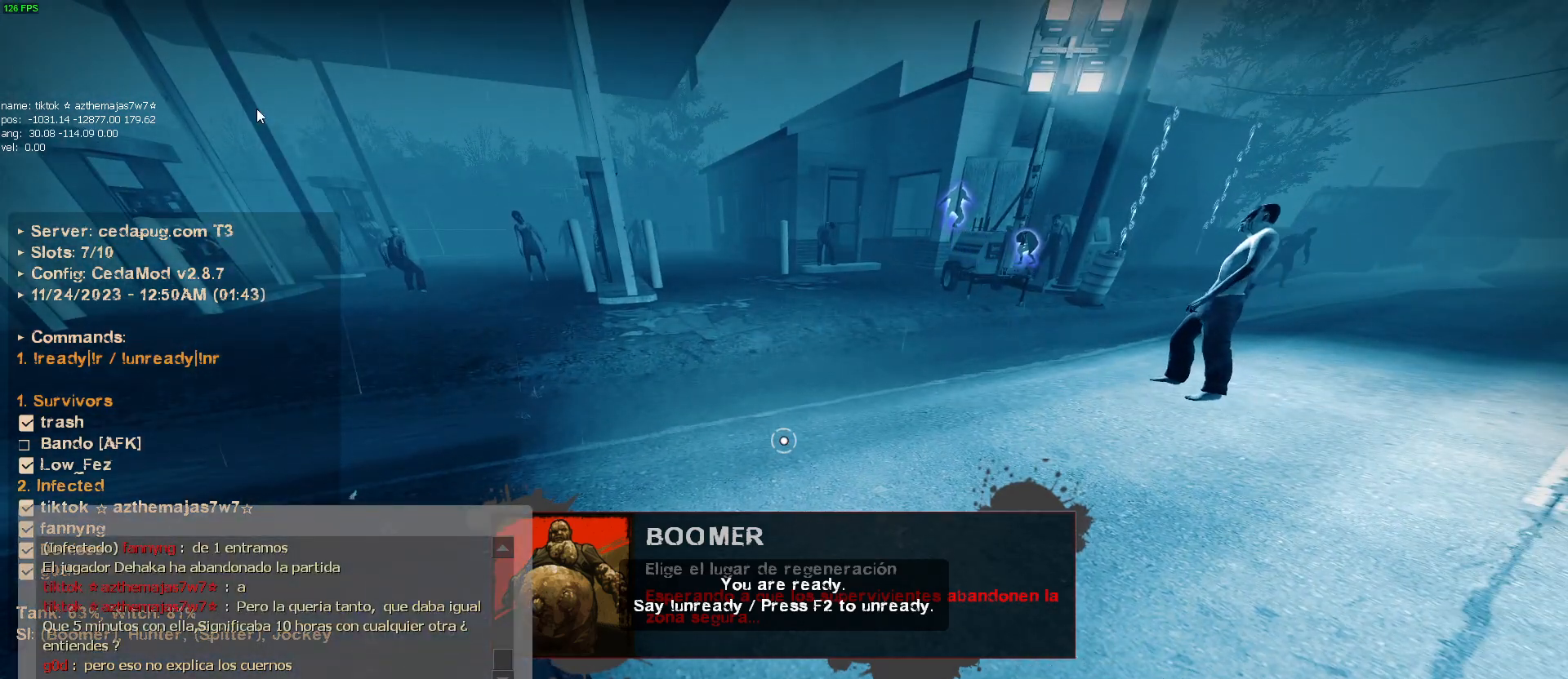
{"keys": ["shift"], "mouse": [], "events": []}
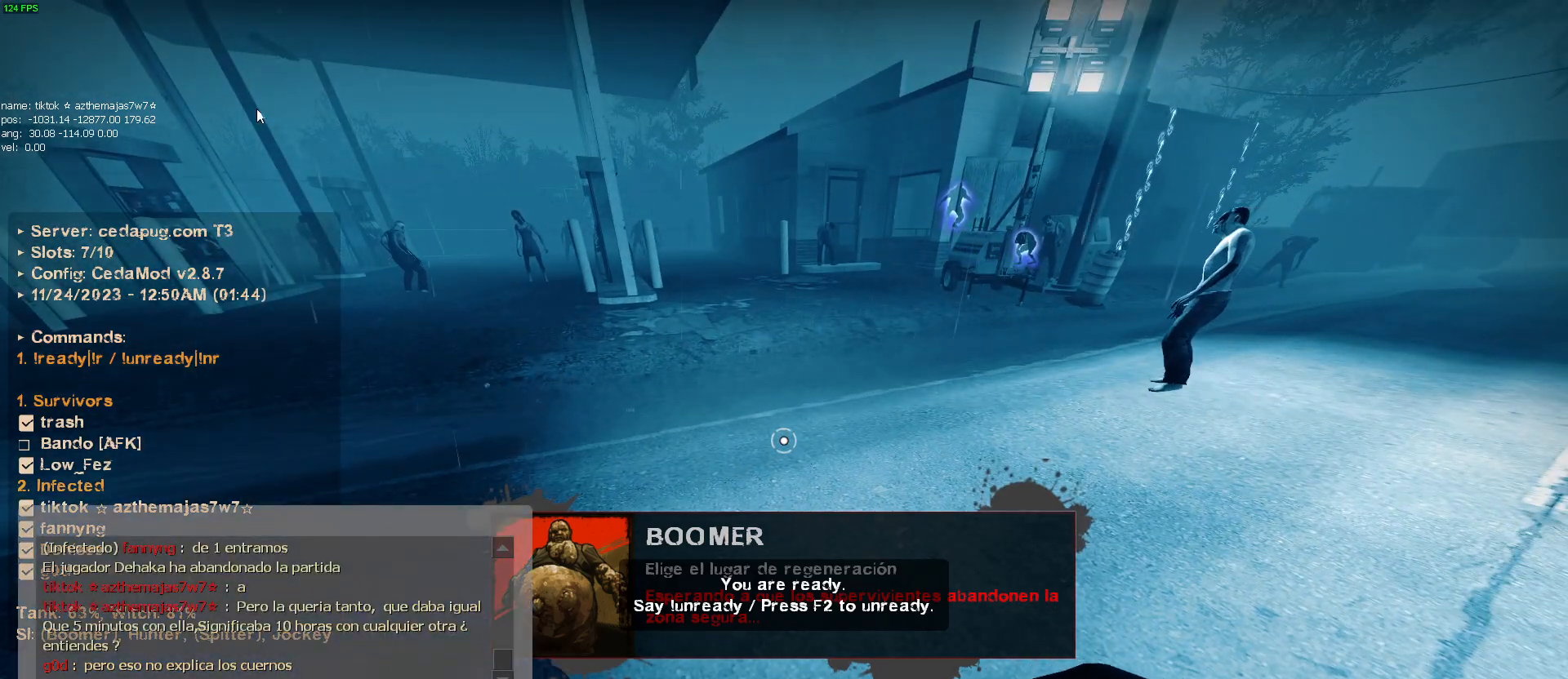
{"keys": ["shift"], "mouse": [], "events": []}
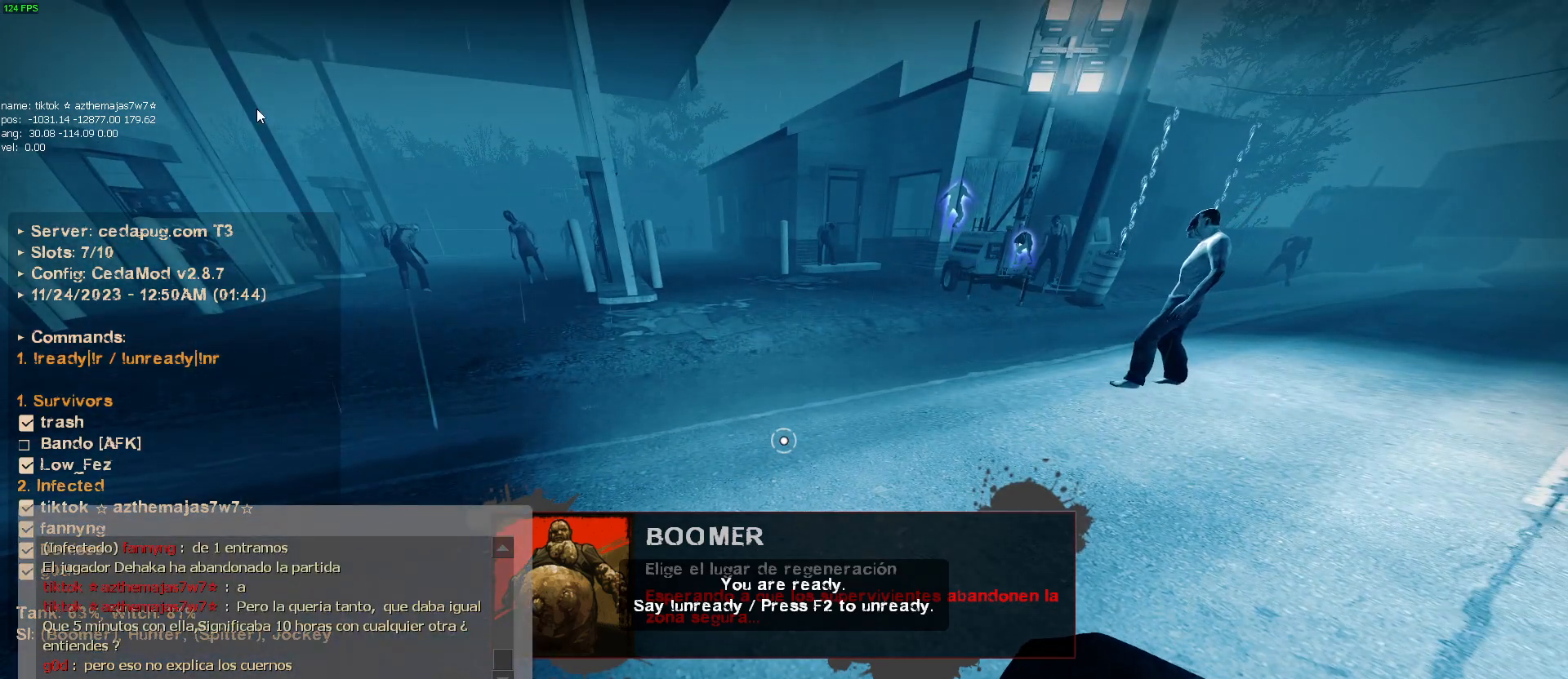
{"keys": [], "mouse": [], "events": [[134, "shift", "up"]]}
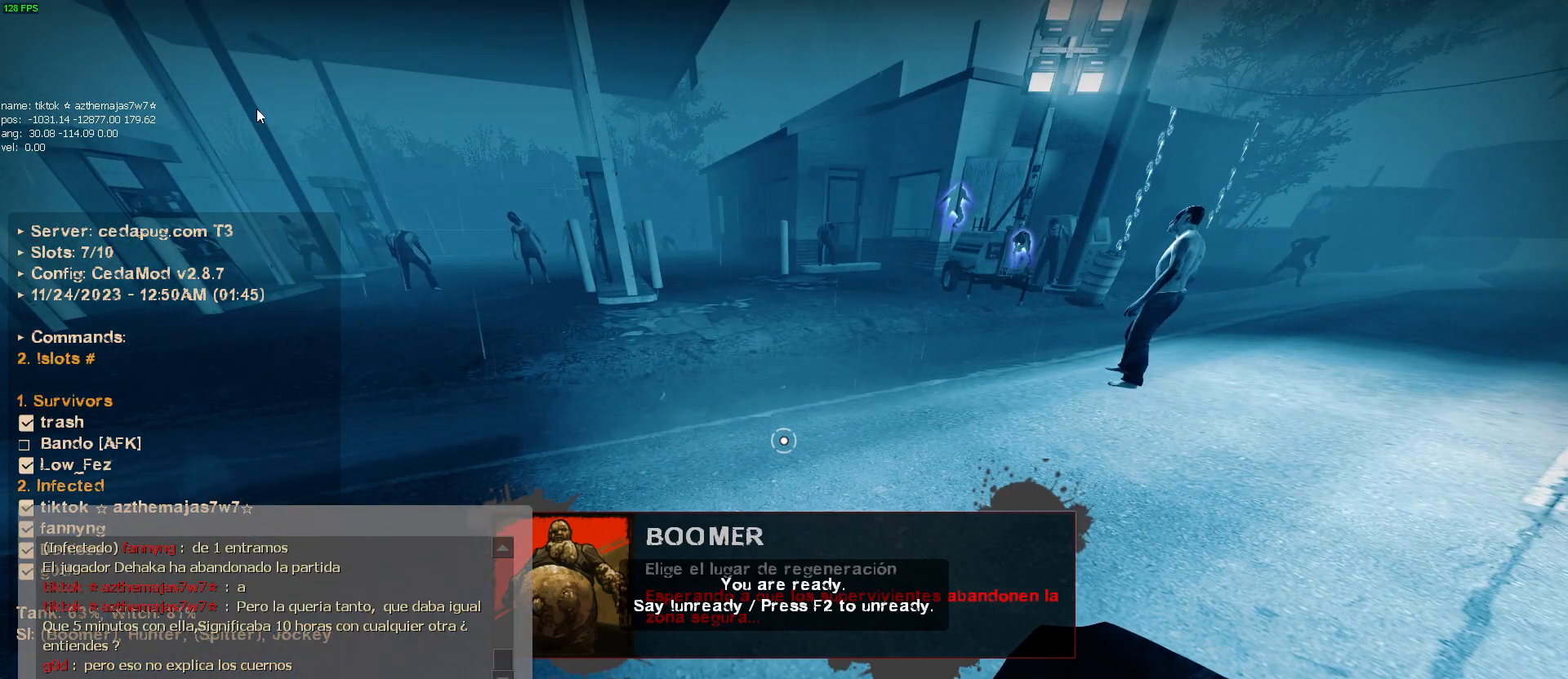
{"keys": [], "mouse": [], "events": [[234, "v", "down"], [334, "v", "up"]]}
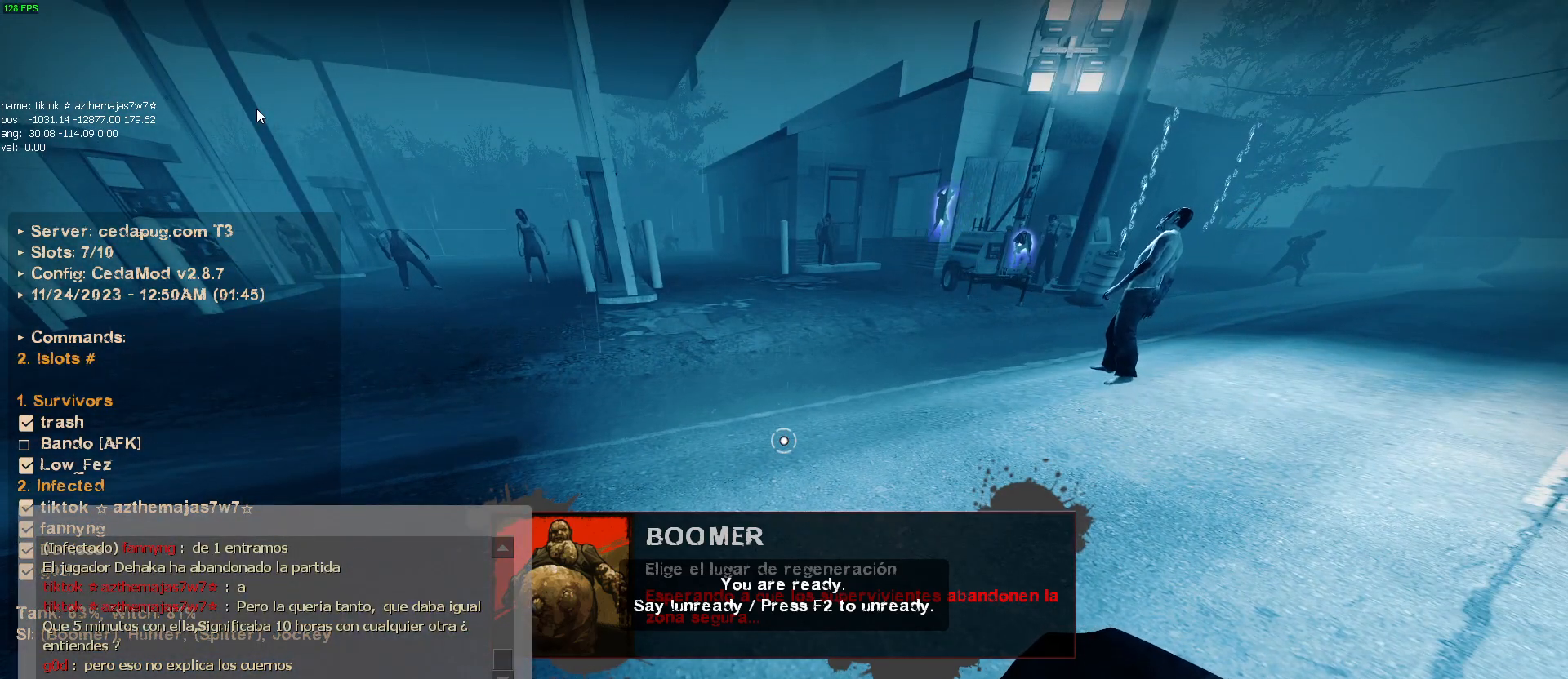
{"keys": [], "mouse": [], "events": []}
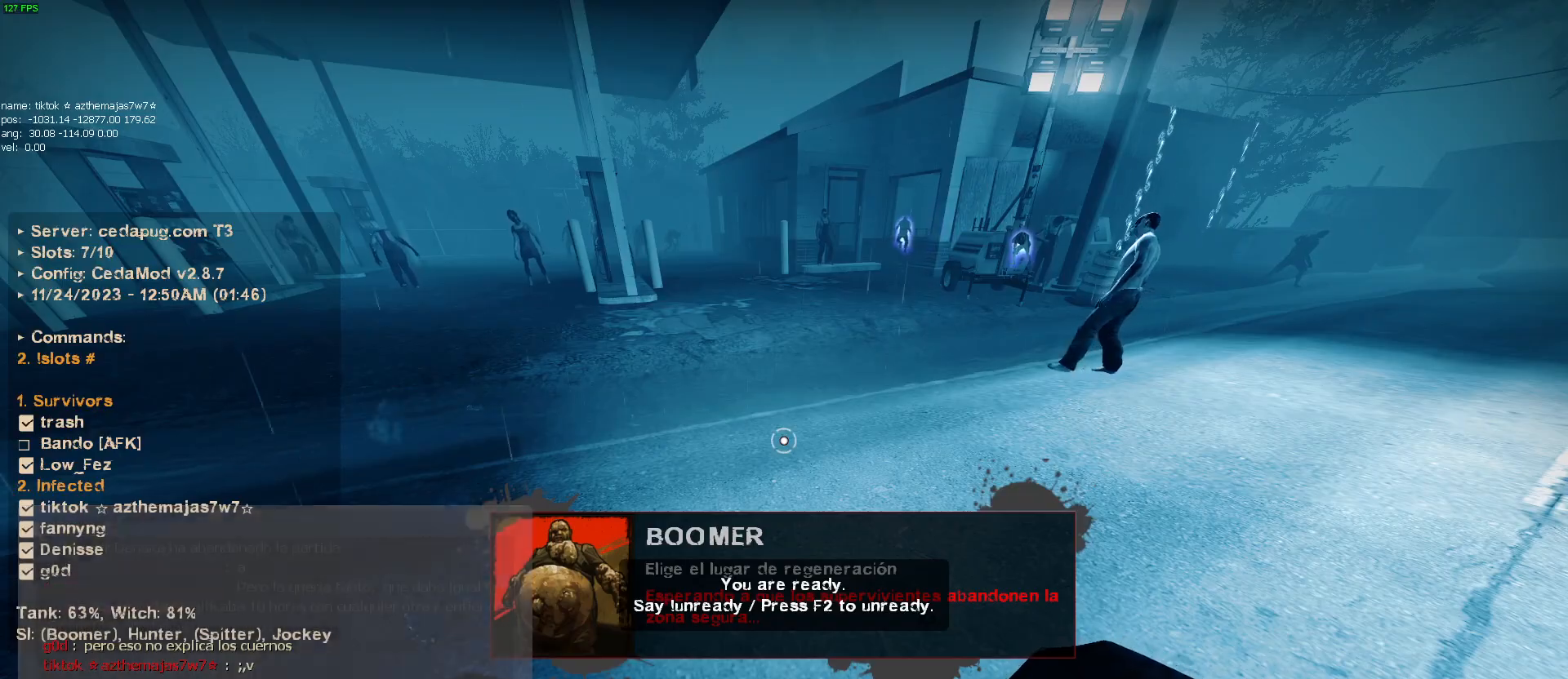
{"keys": [], "mouse": [], "events": [[84, "w", "down"], [417, "w", "up"]]}
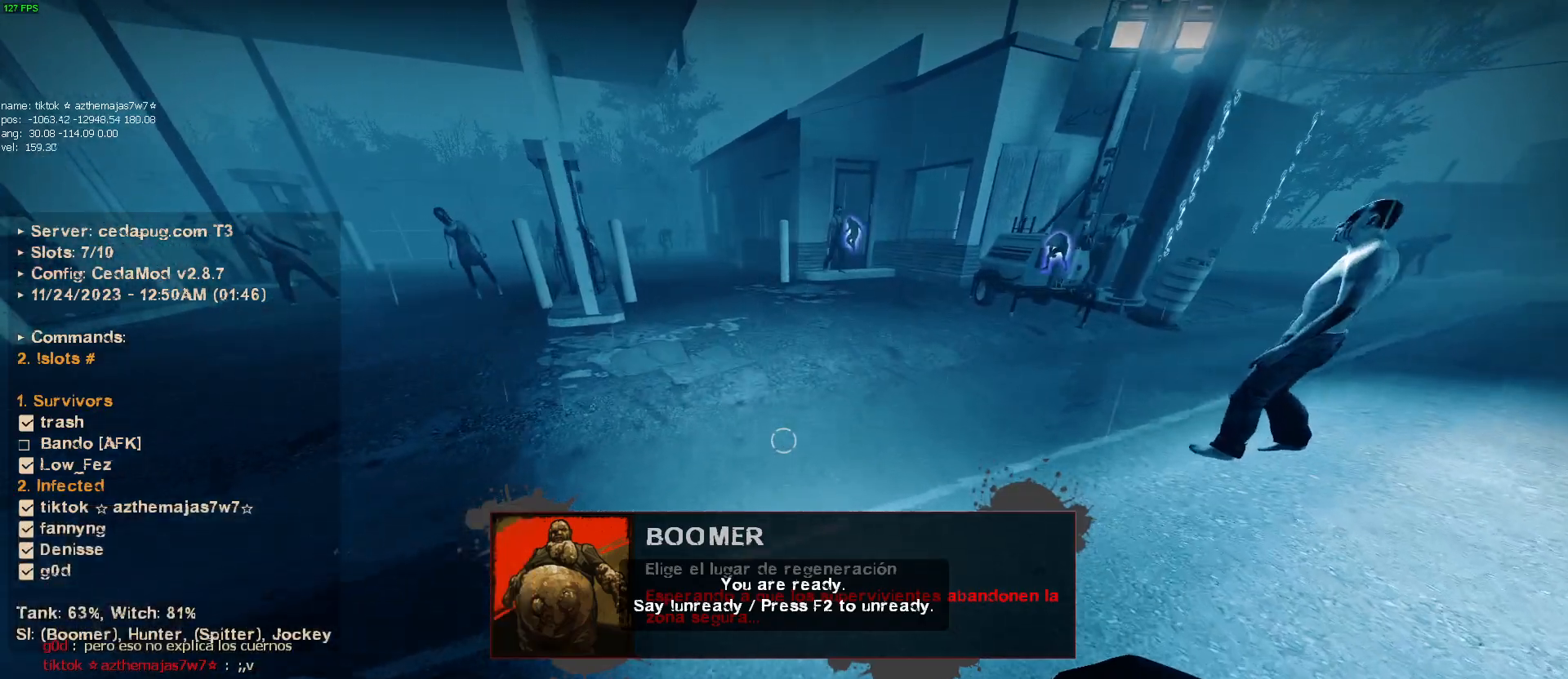
{"keys": ["s"], "mouse": [], "events": [[234, "s", "down"]]}
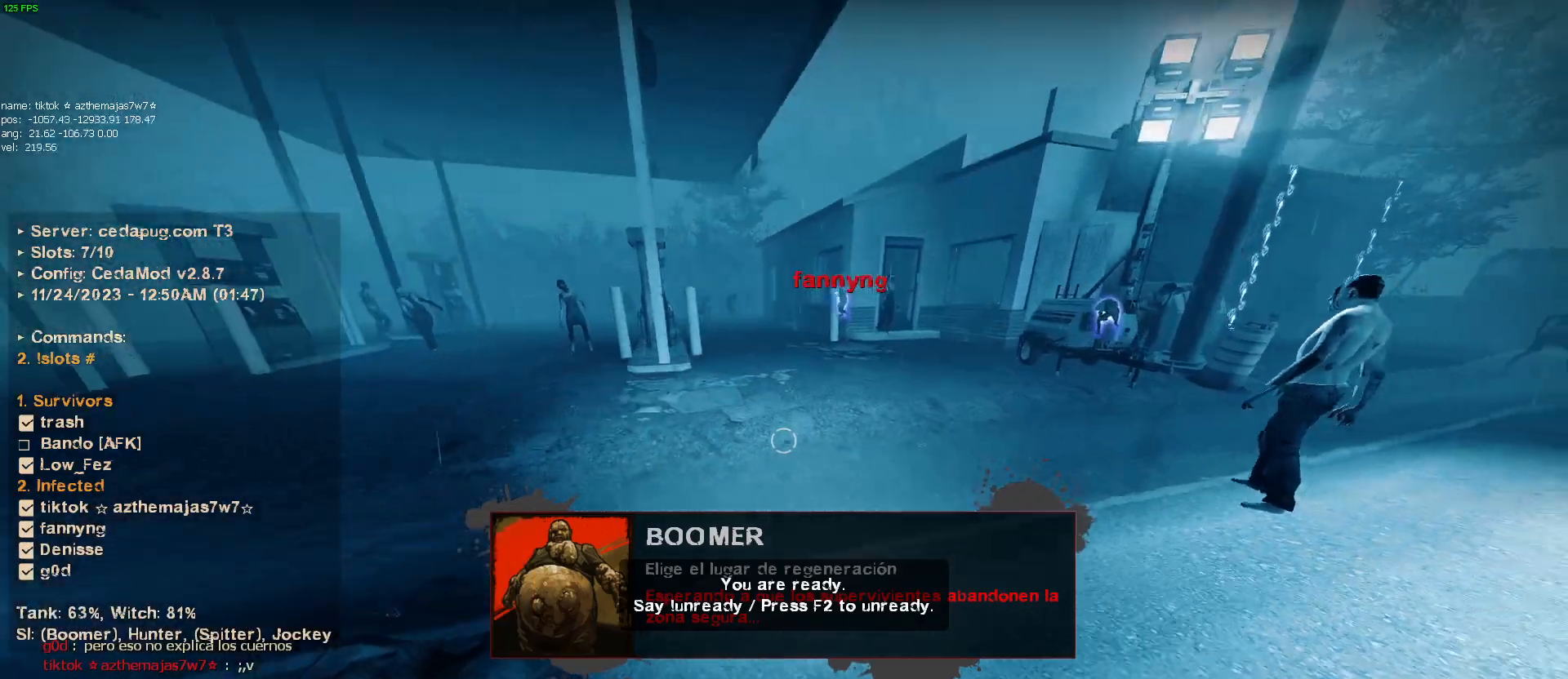
{"keys": [], "mouse": [], "events": [[167, "s", "up"]]}
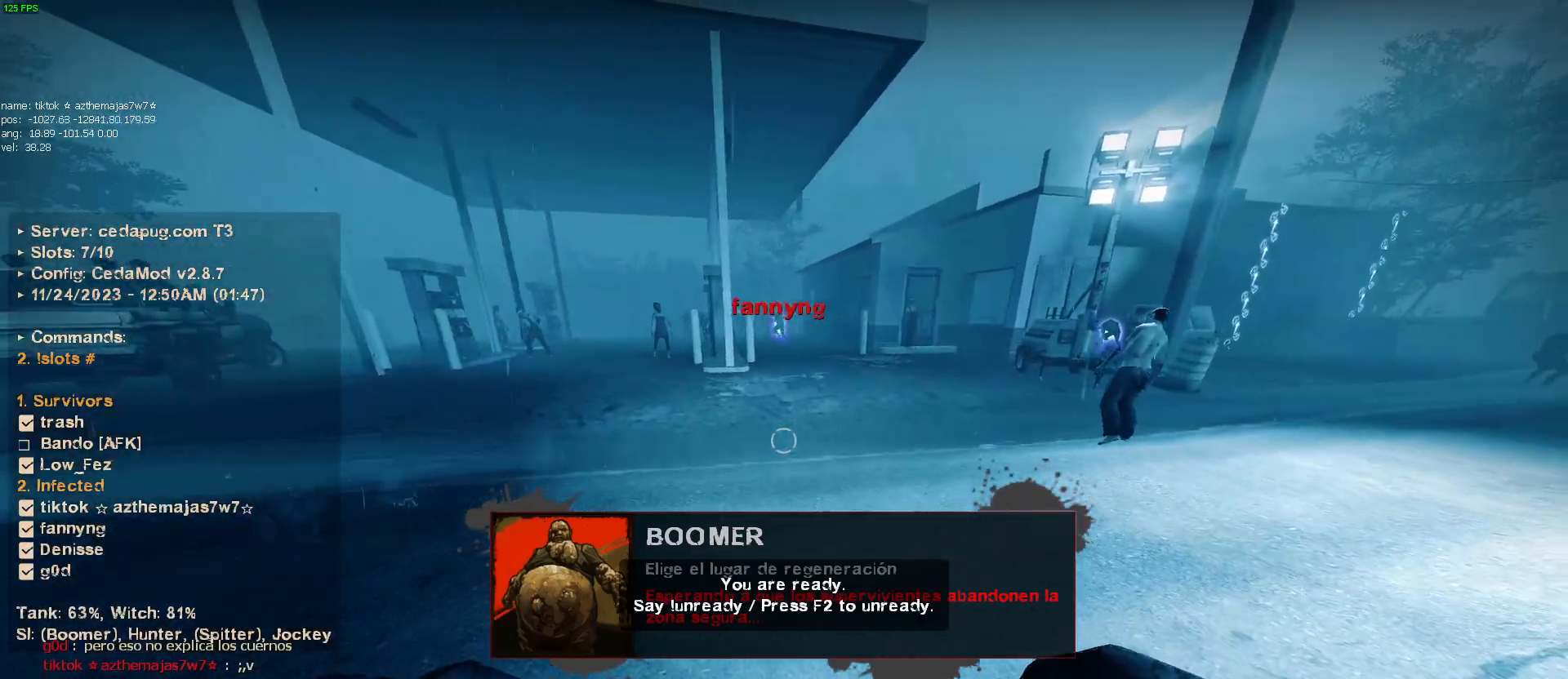
{"keys": [], "mouse": [], "events": [[134, "w", "down"], [450, "w", "up"]]}
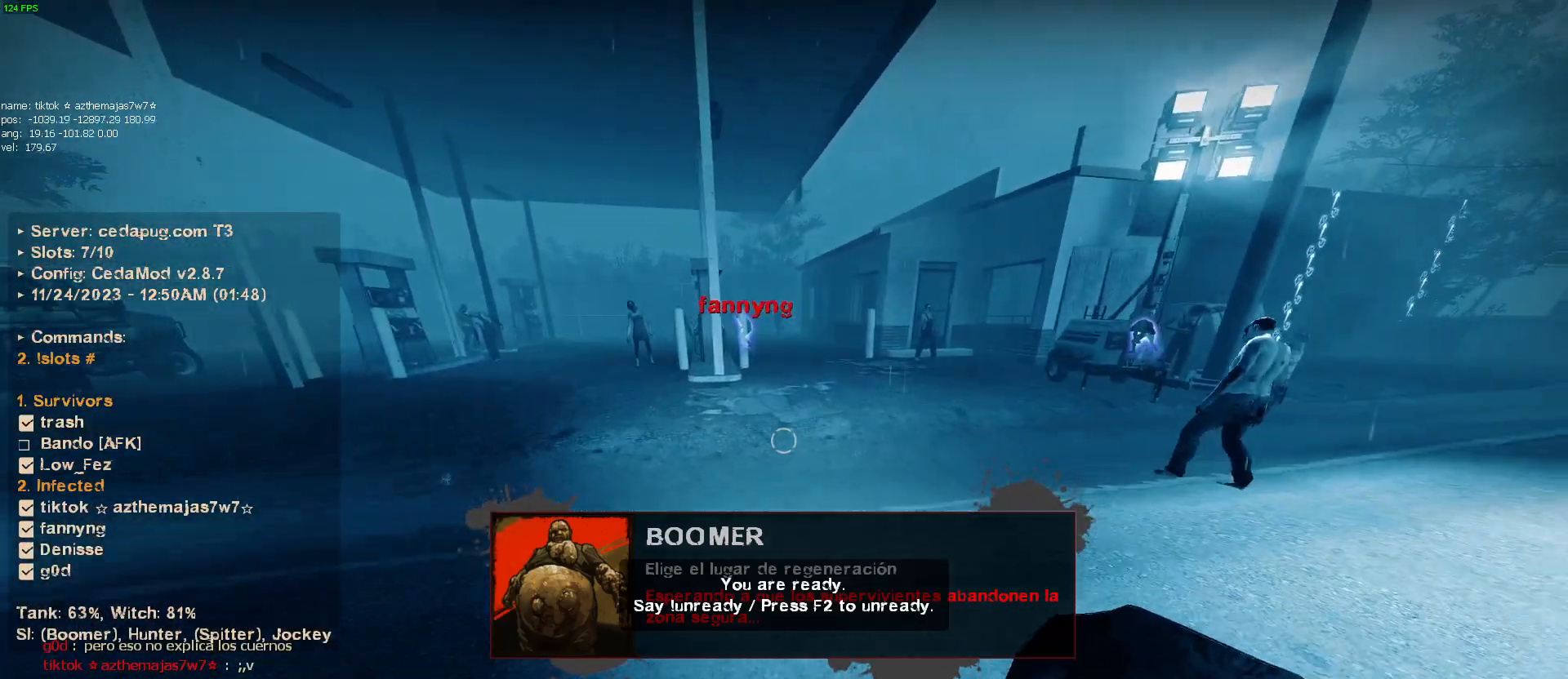
{"keys": ["s"], "mouse": [], "events": [[200, "s", "down"]]}
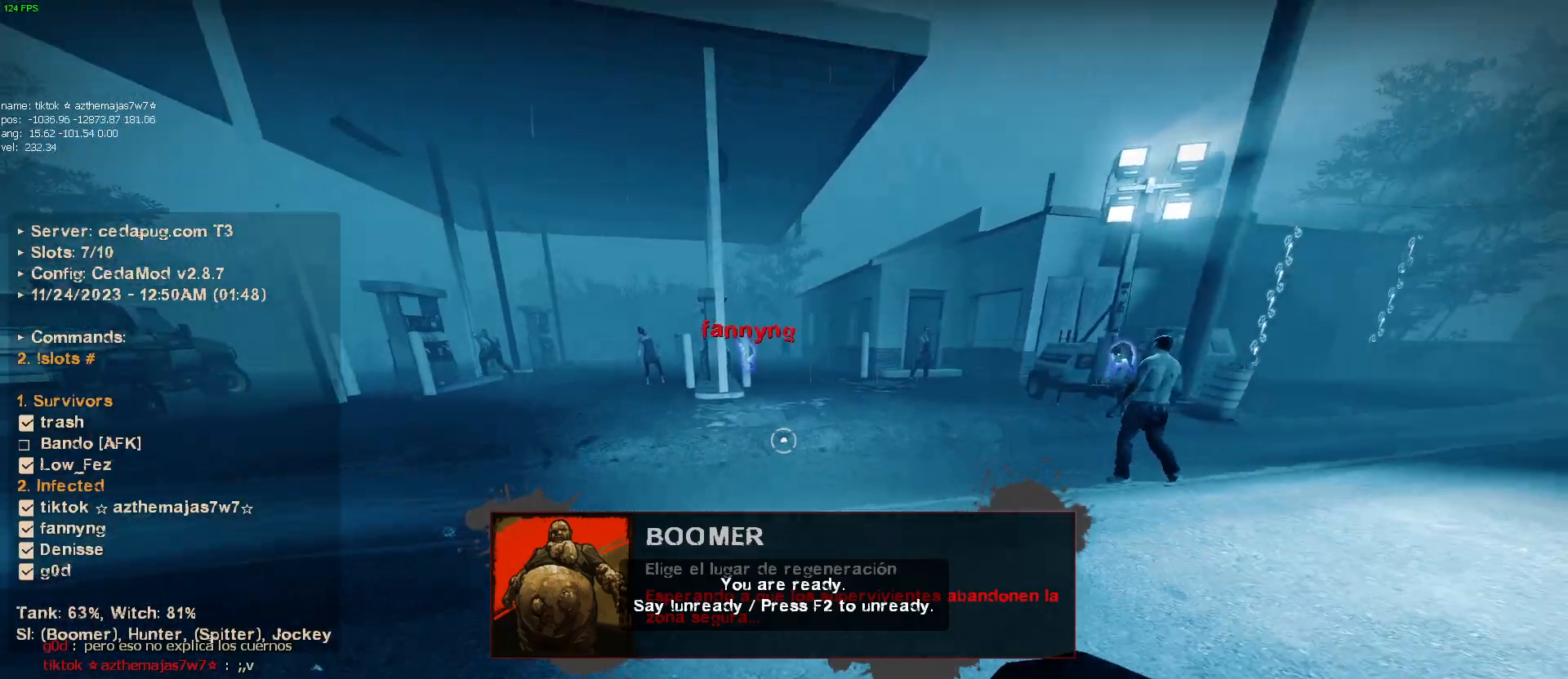
{"keys": ["a"], "mouse": [], "events": [[400, "a", "down"], [500, "s", "up"]]}
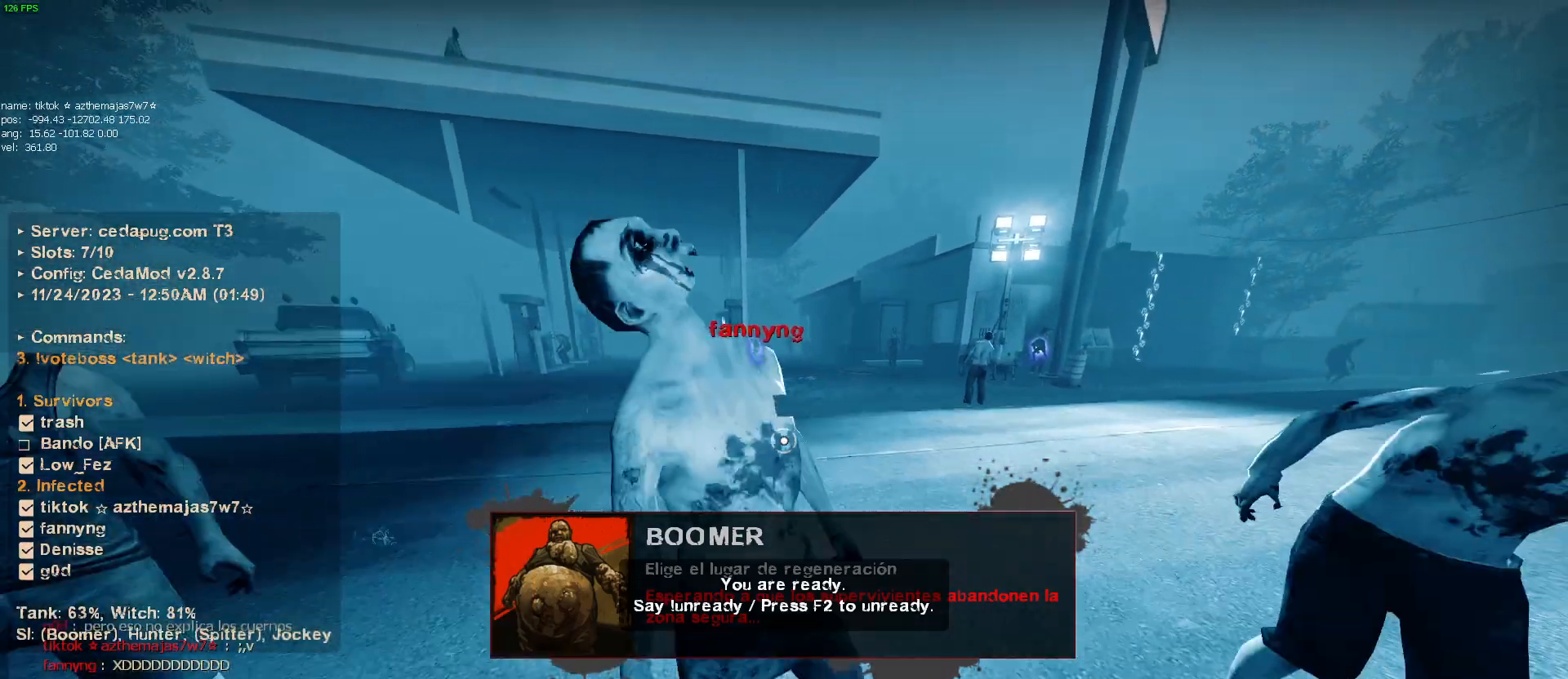
{"keys": ["w"], "mouse": [], "events": [[184, "a", "up"], [317, "w", "down"]]}
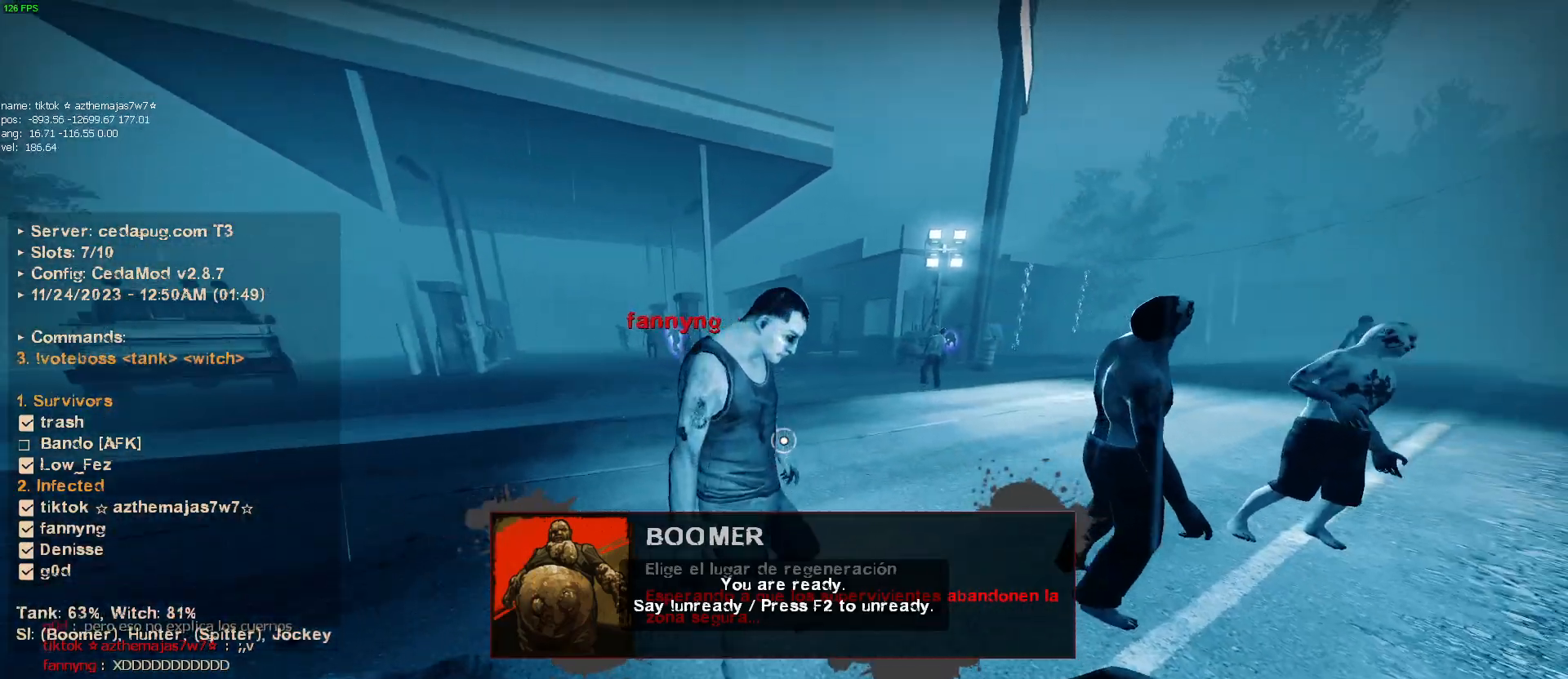
{"keys": [], "mouse": [], "events": [[50, "d", "down"], [150, "w", "up"], [200, "d", "up"]]}